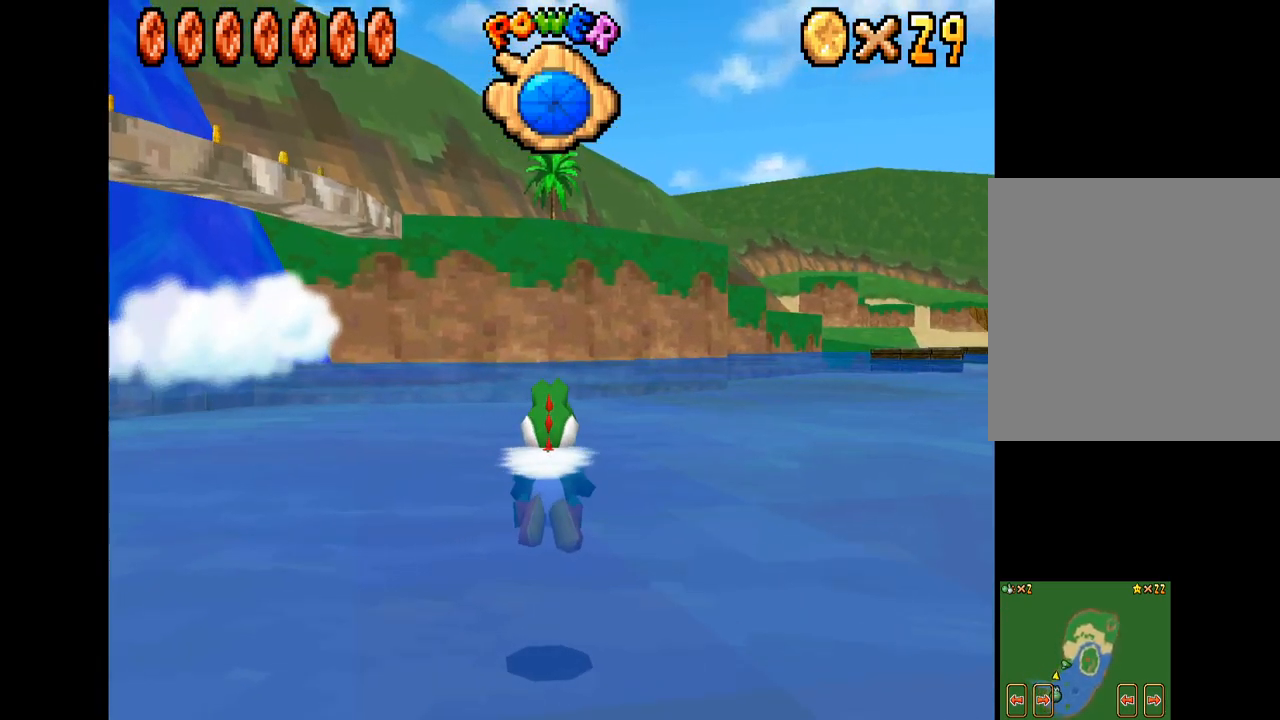
Gameplay with a controller (Xbox layout); each line is a JSON object with the inputs held at the frame after it. "events" lists button and stick changes between this image and that frame as [ms after this image, input, new state], when the widget could be followed in between. Not read: L3 R3.
{"buttons": ["A"], "left_stick": "center", "right_stick": "center", "events": [[134, "A", "down"], [150, "A", "up"], [250, "left_stick", "right"], [267, "A", "down"], [384, "A", "up"], [500, "A", "down"], [500, "left_stick", "center"]]}
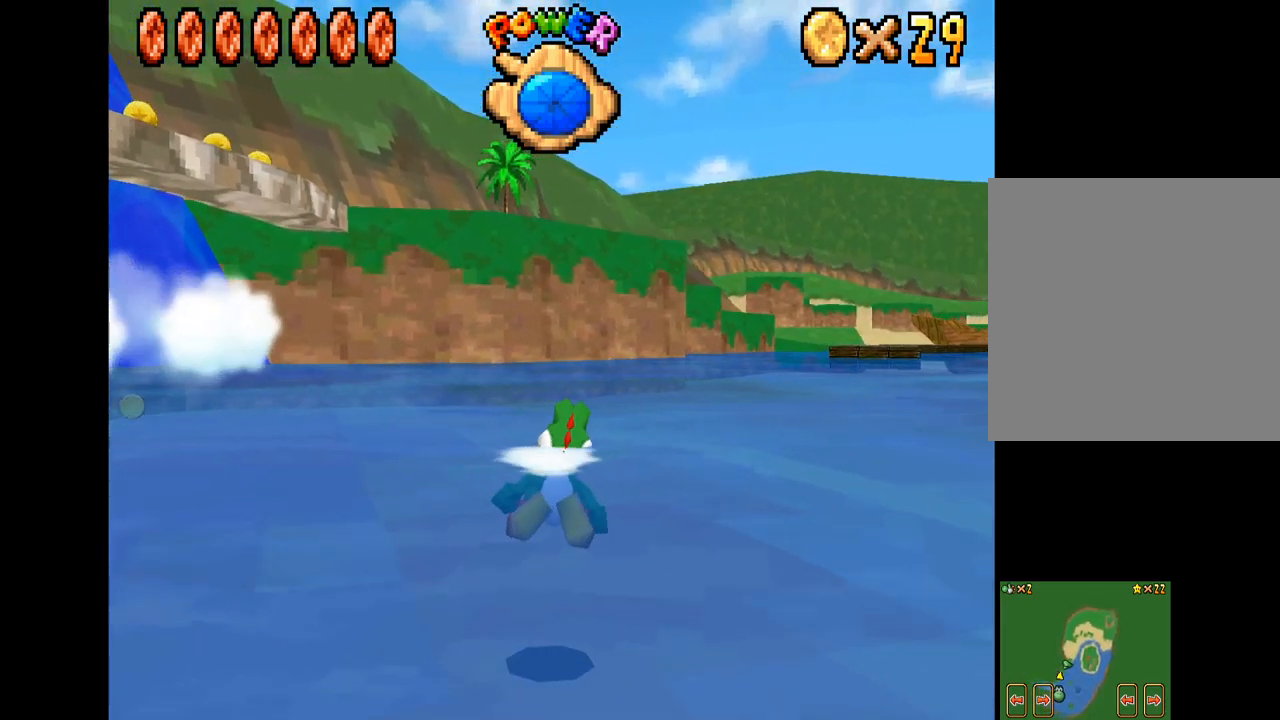
{"buttons": [], "left_stick": "center", "right_stick": "center", "events": [[34, "A", "up"], [134, "A", "down"], [217, "A", "up"], [334, "A", "down"], [434, "A", "up"]]}
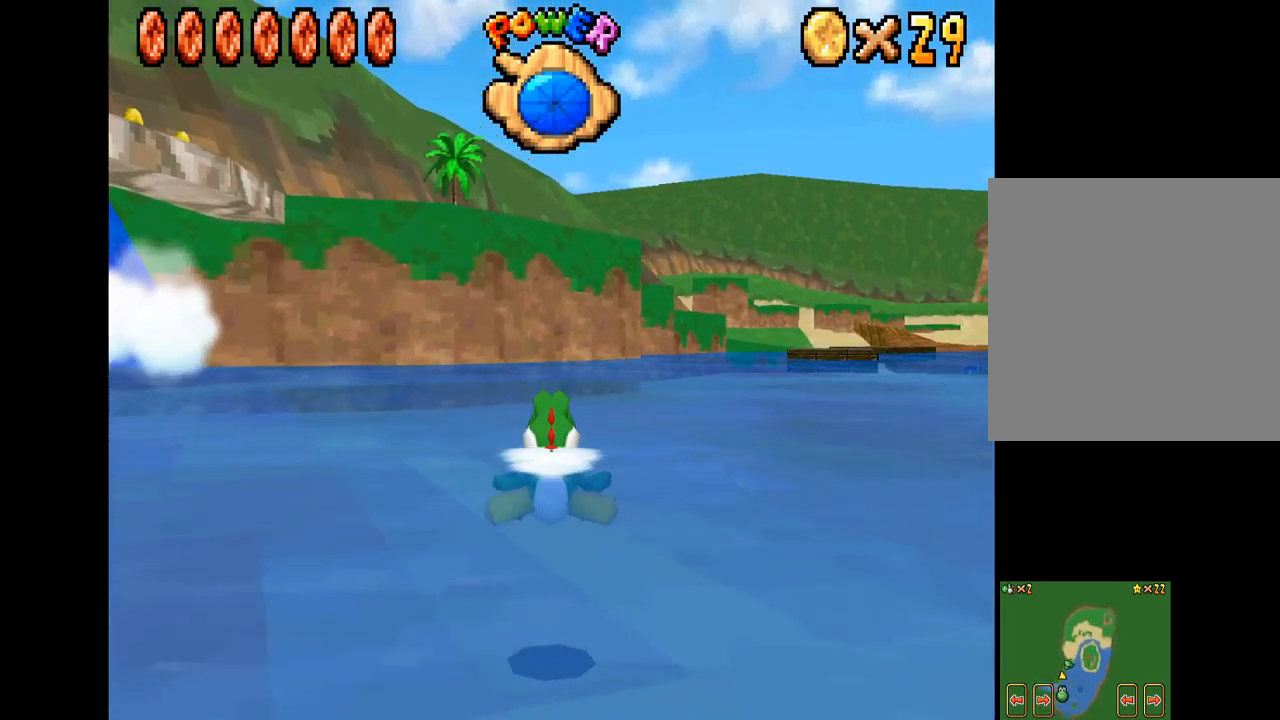
{"buttons": [], "left_stick": "center", "right_stick": "center", "events": [[17, "A", "down"], [67, "A", "up"], [167, "A", "down"], [267, "A", "up"], [367, "A", "down"], [417, "A", "up"]]}
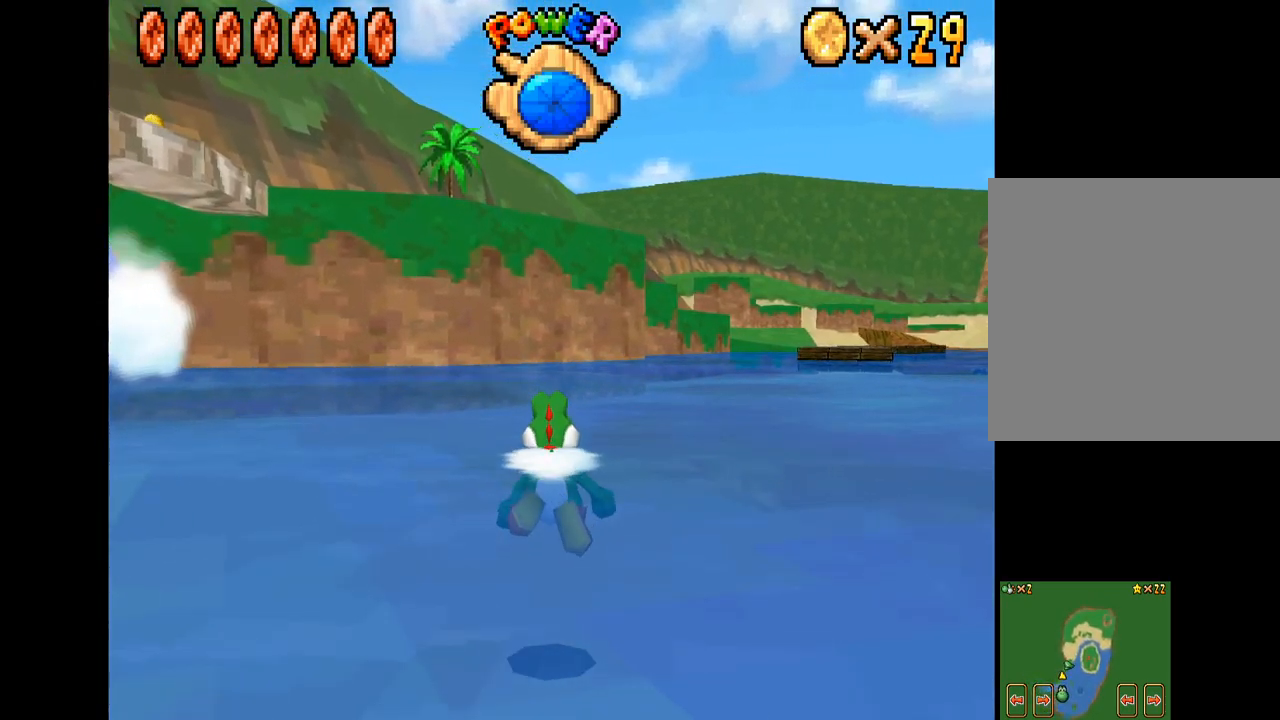
{"buttons": ["A"], "left_stick": "center", "right_stick": "center", "events": [[34, "A", "down"], [84, "A", "up"], [200, "A", "down"], [250, "A", "up"], [366, "A", "down"], [433, "A", "up"], [516, "A", "down"]]}
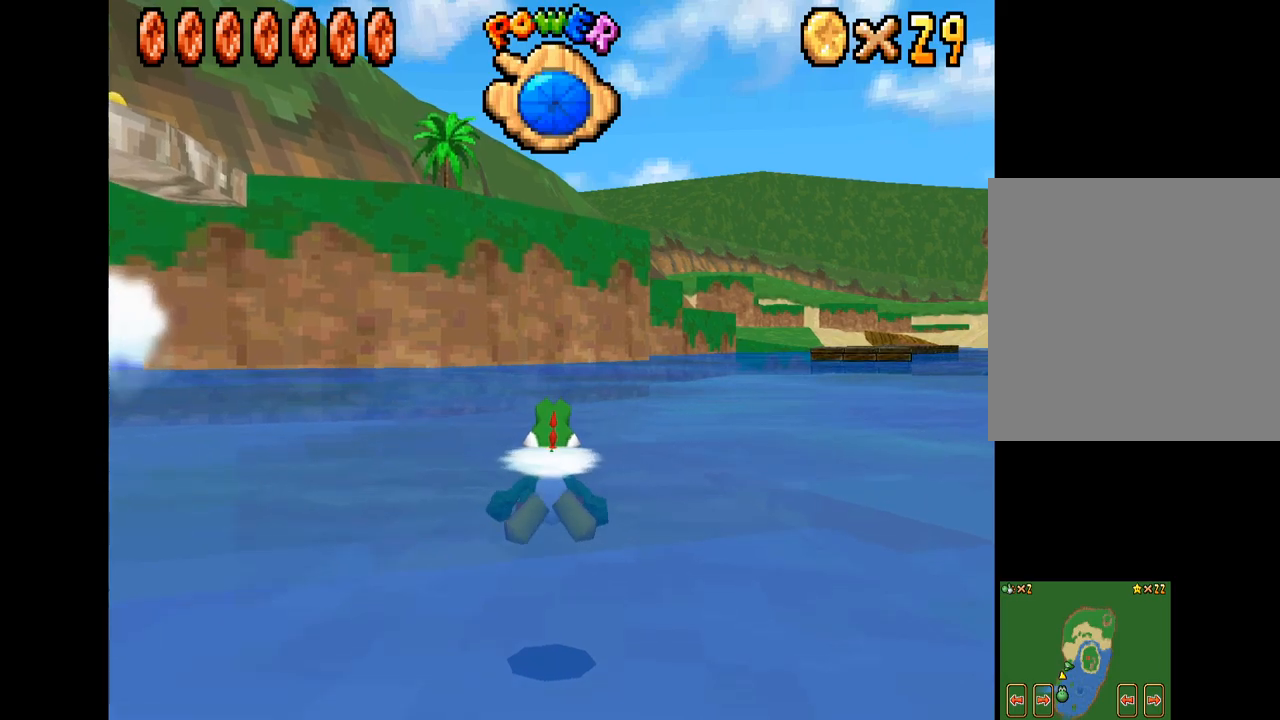
{"buttons": ["A"], "left_stick": "center", "right_stick": "center", "events": [[84, "A", "up"], [184, "A", "down"], [267, "A", "up"], [367, "A", "down"], [400, "A", "up"], [500, "A", "down"]]}
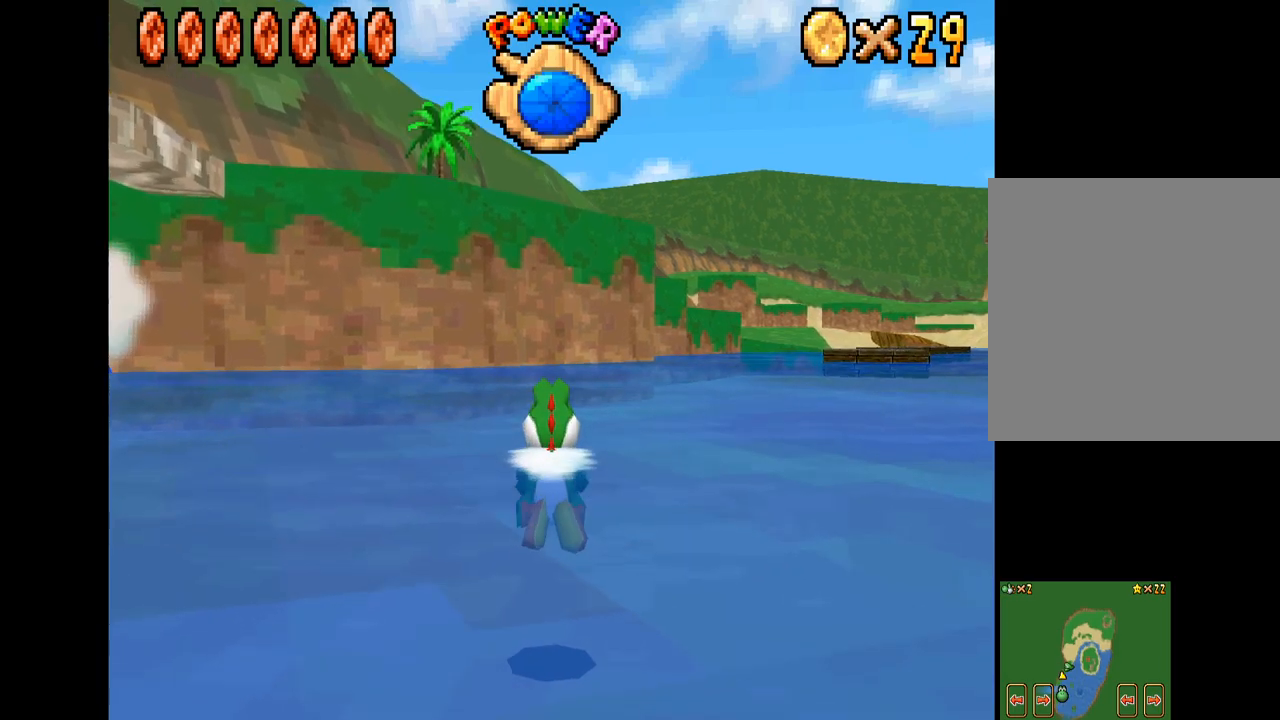
{"buttons": [], "left_stick": "center", "right_stick": "center", "events": [[84, "A", "up"], [167, "A", "down"], [250, "A", "up"], [334, "A", "down"], [384, "A", "up"]]}
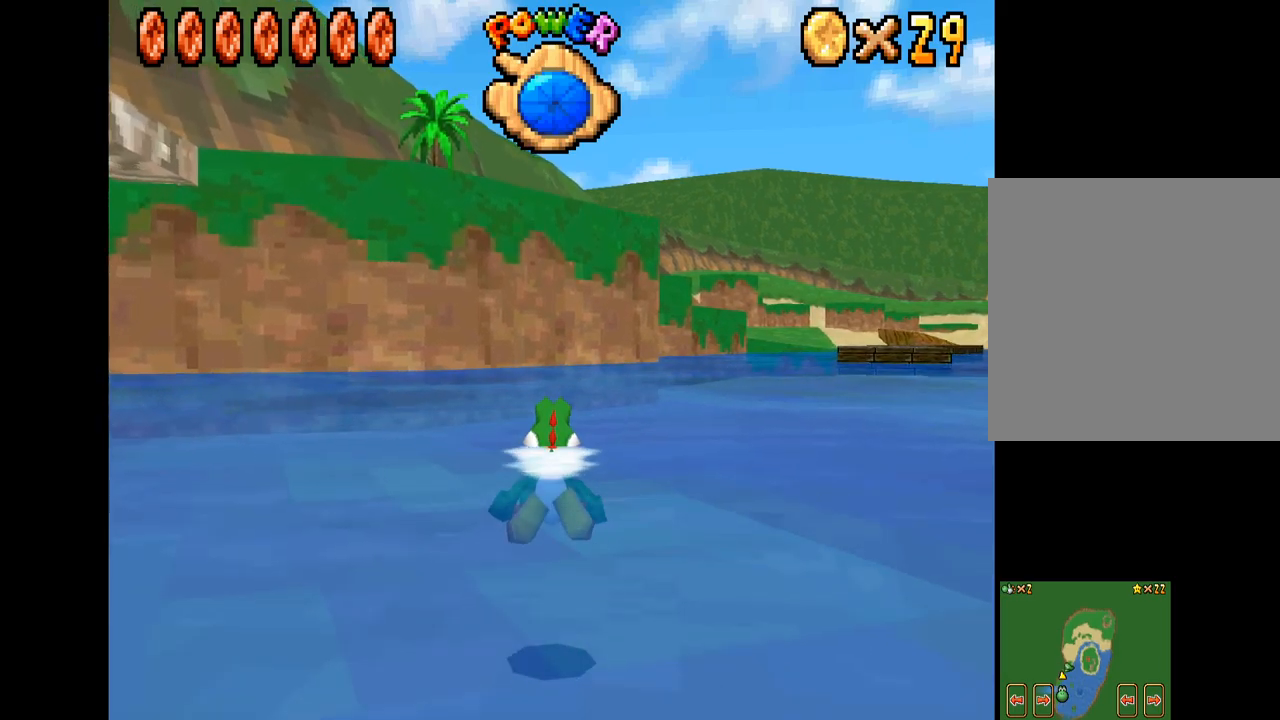
{"buttons": ["A"], "left_stick": "center", "right_stick": "center", "events": [[100, "A", "down"], [200, "A", "up"], [300, "A", "down"], [367, "A", "up"], [467, "A", "down"]]}
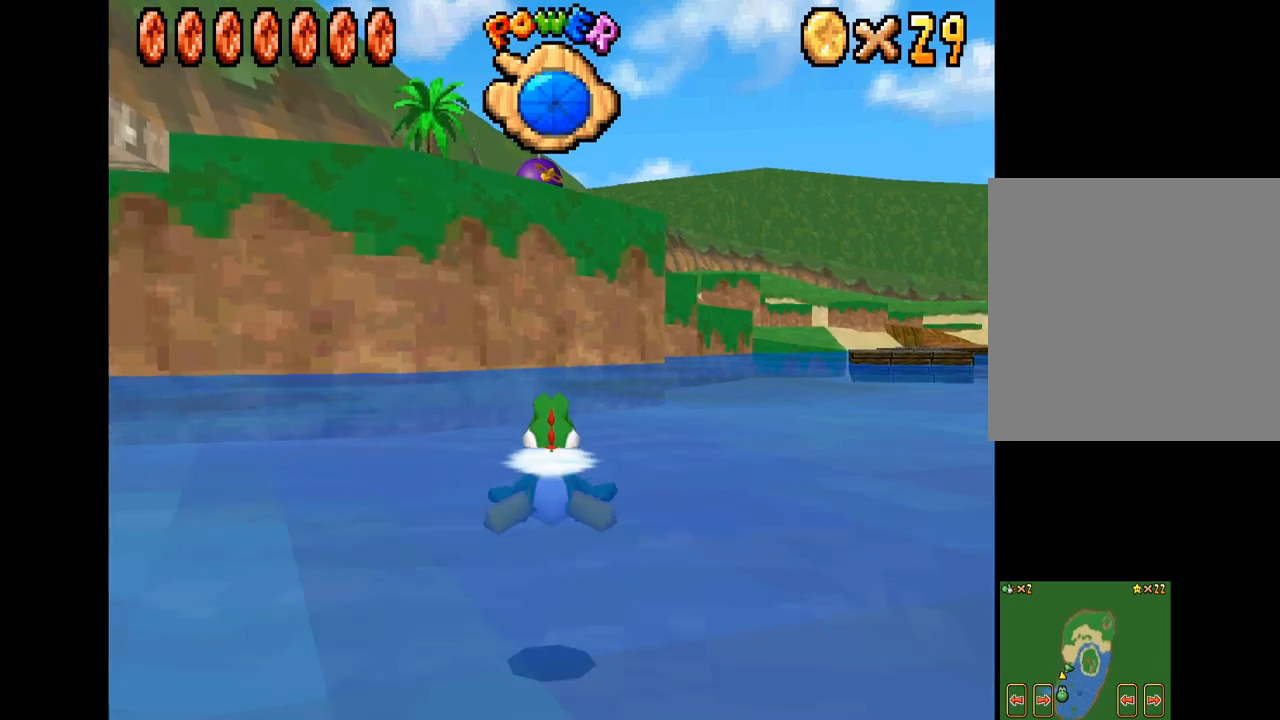
{"buttons": [], "left_stick": "center", "right_stick": "center", "events": [[17, "A", "up"], [150, "A", "down"], [200, "A", "up"], [484, "A", "down"], [500, "A", "up"]]}
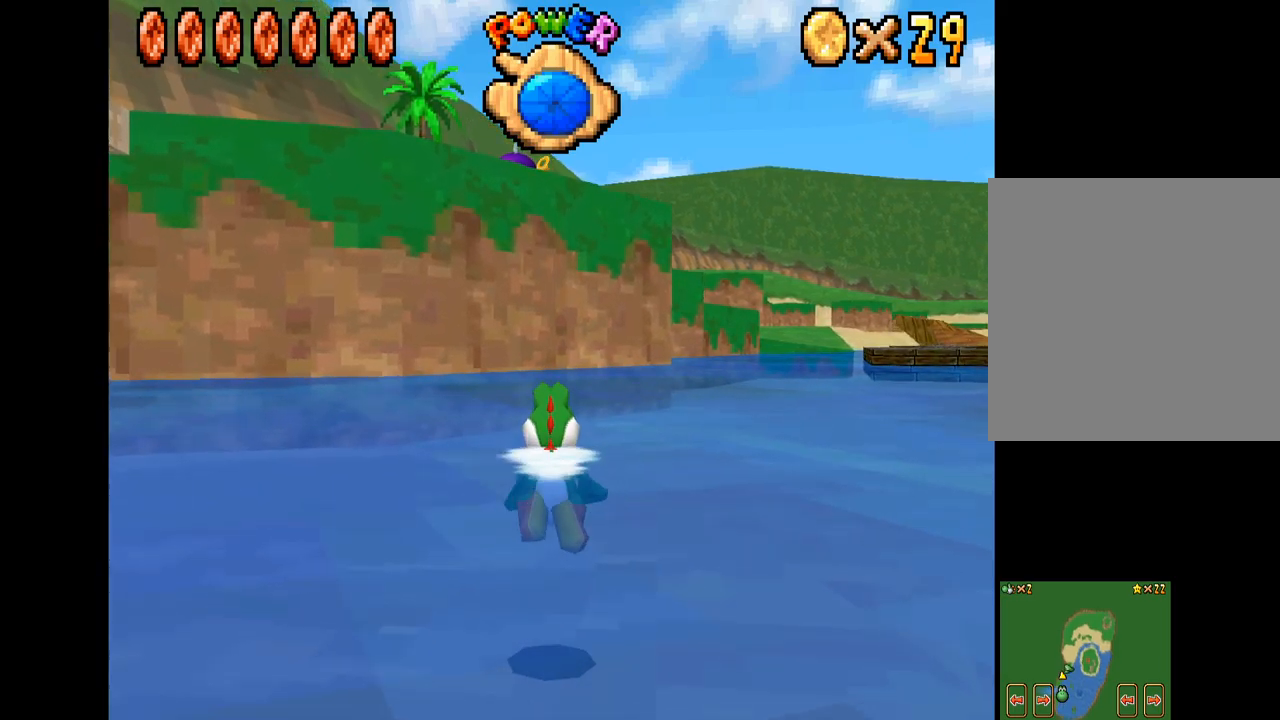
{"buttons": ["A"], "left_stick": "center", "right_stick": "center", "events": [[117, "A", "down"], [217, "A", "up"], [284, "A", "down"], [367, "A", "up"], [450, "A", "down"]]}
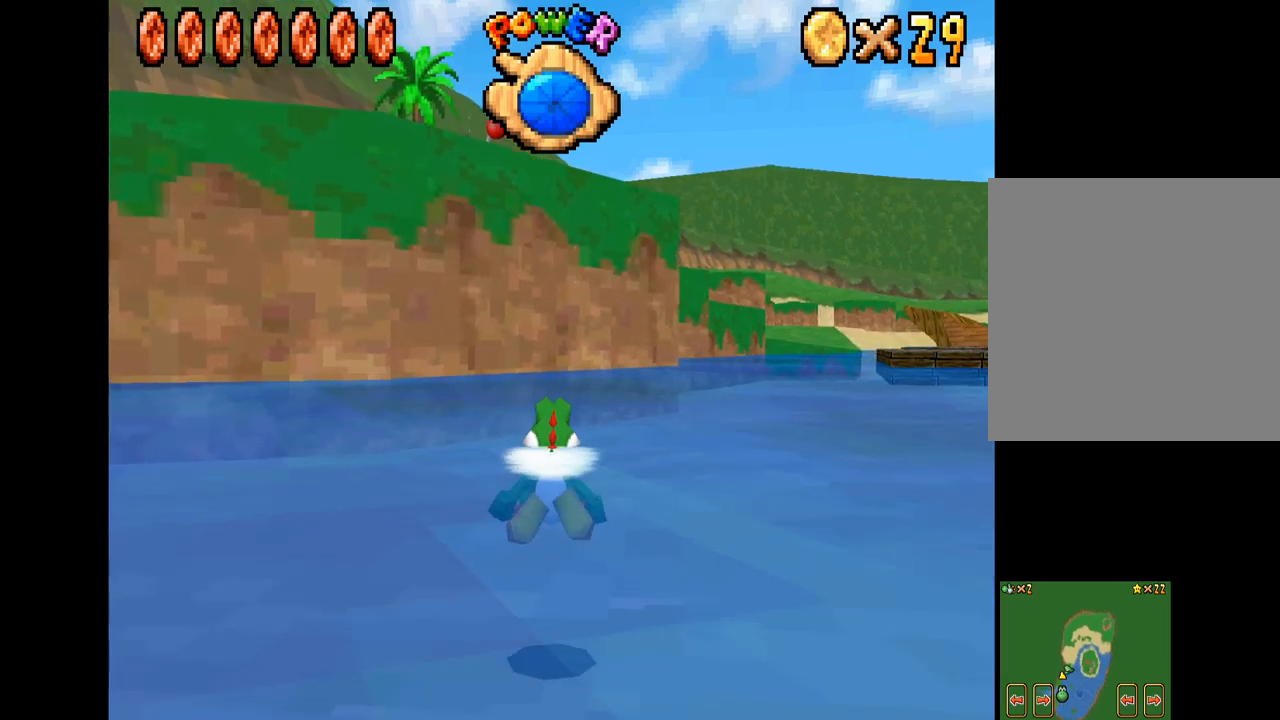
{"buttons": ["A"], "left_stick": "center", "right_stick": "center", "events": [[17, "A", "up"], [117, "A", "down"], [184, "A", "up"], [317, "A", "down"], [350, "A", "up"], [467, "A", "down"]]}
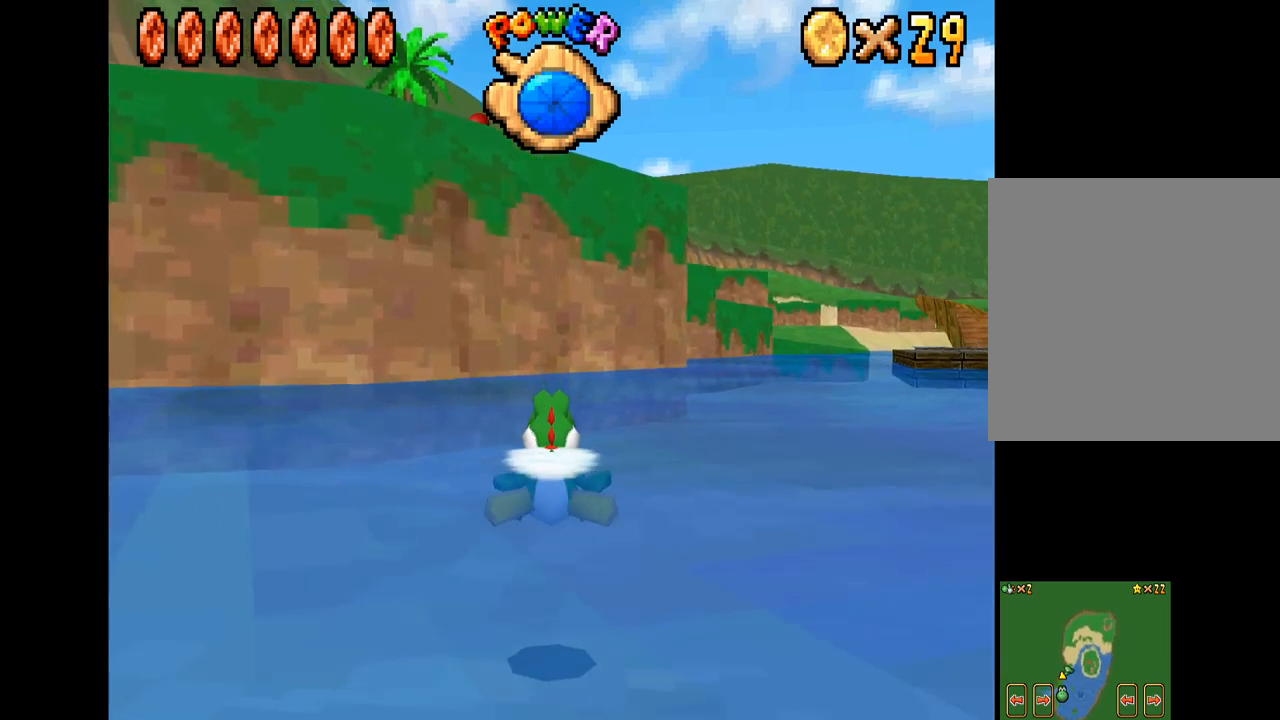
{"buttons": ["A"], "left_stick": "center", "right_stick": "center", "events": [[84, "A", "up"], [150, "A", "down"], [217, "A", "up"], [300, "left_stick", "right"], [334, "A", "down"], [400, "A", "up"], [434, "left_stick", "center"], [500, "A", "down"]]}
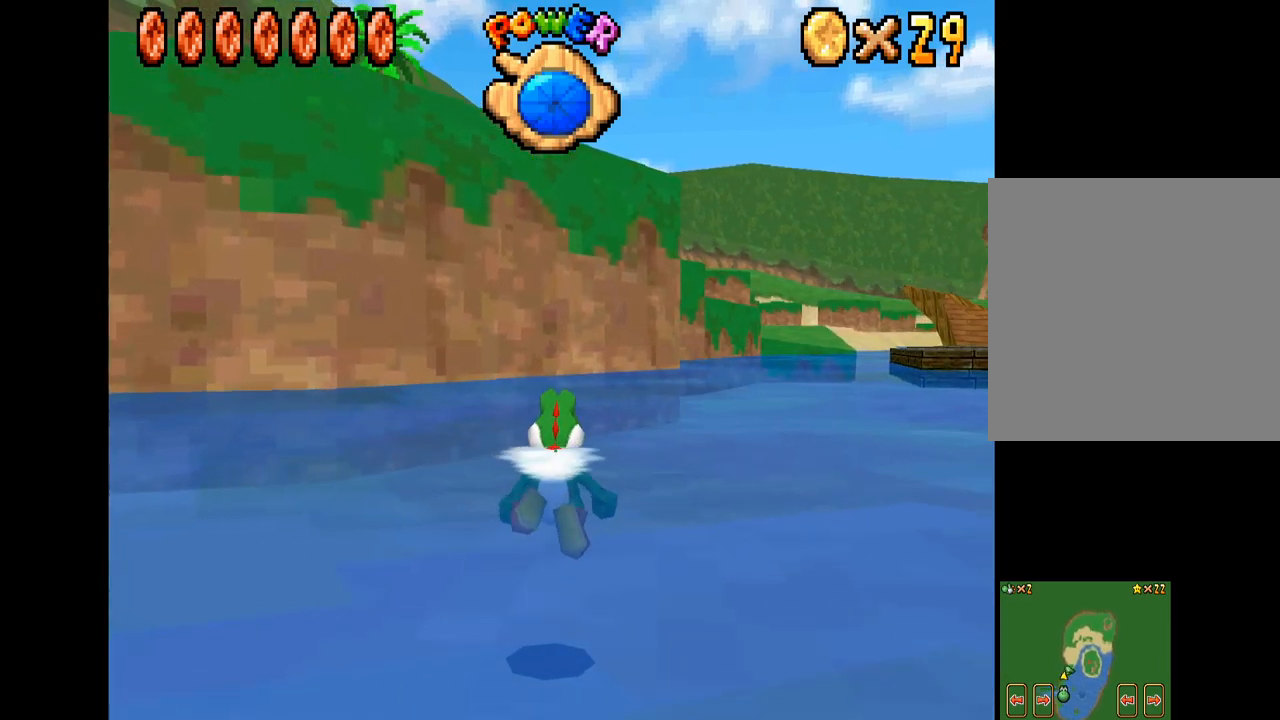
{"buttons": [], "left_stick": "center", "right_stick": "center", "events": [[84, "A", "up"], [167, "left_stick", "right"], [184, "A", "down"], [300, "A", "up"], [334, "left_stick", "center"], [384, "A", "down"], [450, "A", "up"]]}
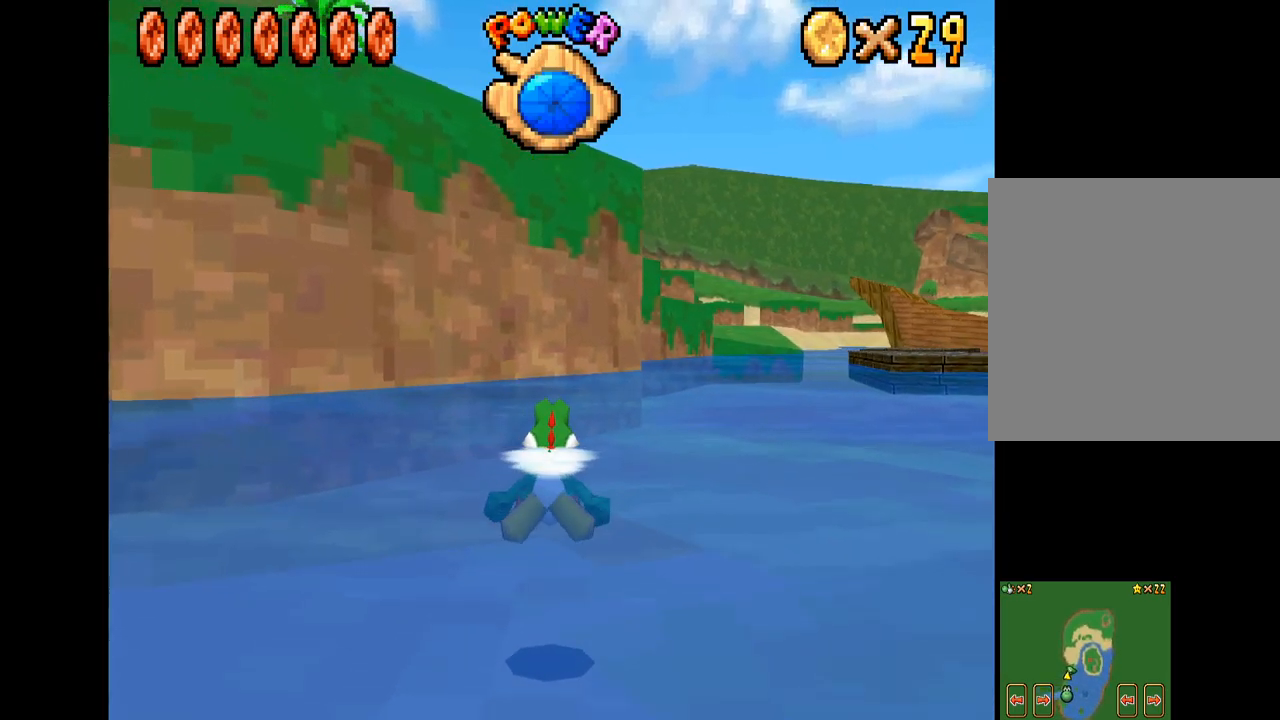
{"buttons": [], "left_stick": "center", "right_stick": "center", "events": [[50, "A", "down"], [84, "left_stick", "right"], [100, "A", "up"], [234, "left_stick", "center"], [384, "A", "down"], [450, "A", "up"]]}
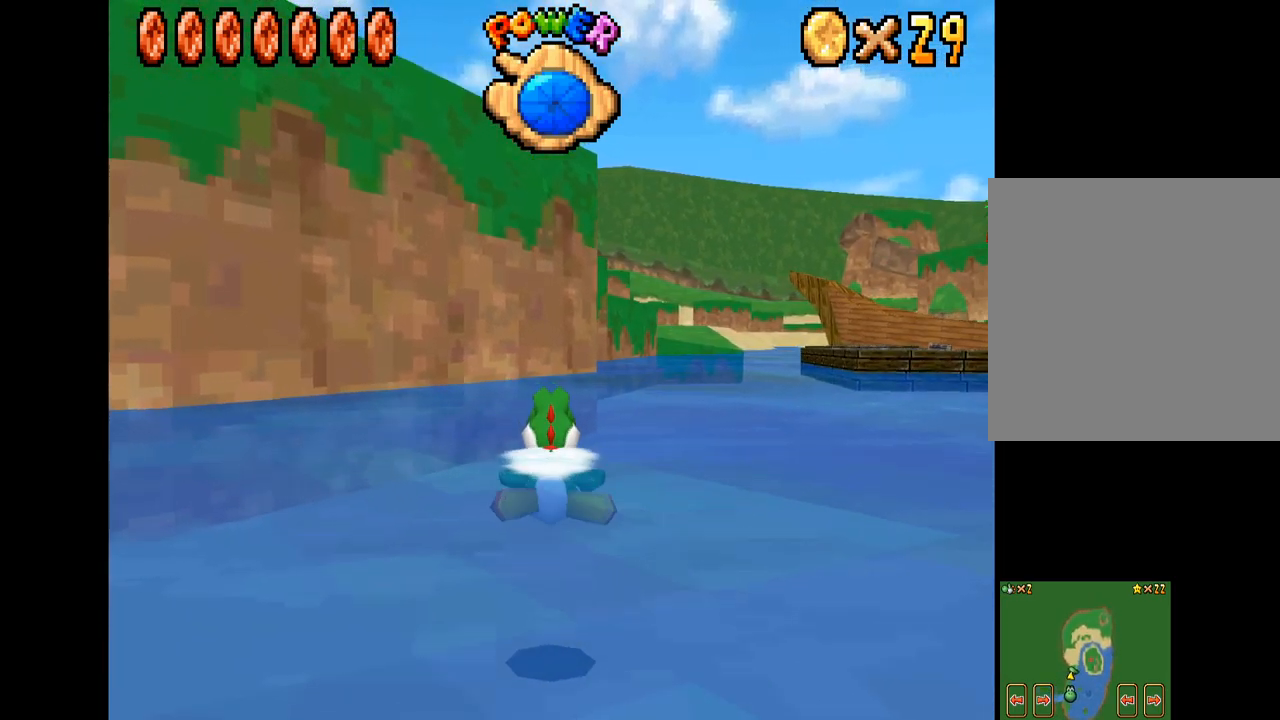
{"buttons": ["A"], "left_stick": "center", "right_stick": "center", "events": [[67, "A", "down"], [134, "A", "up"], [234, "A", "down"], [334, "A", "up"], [434, "A", "down"]]}
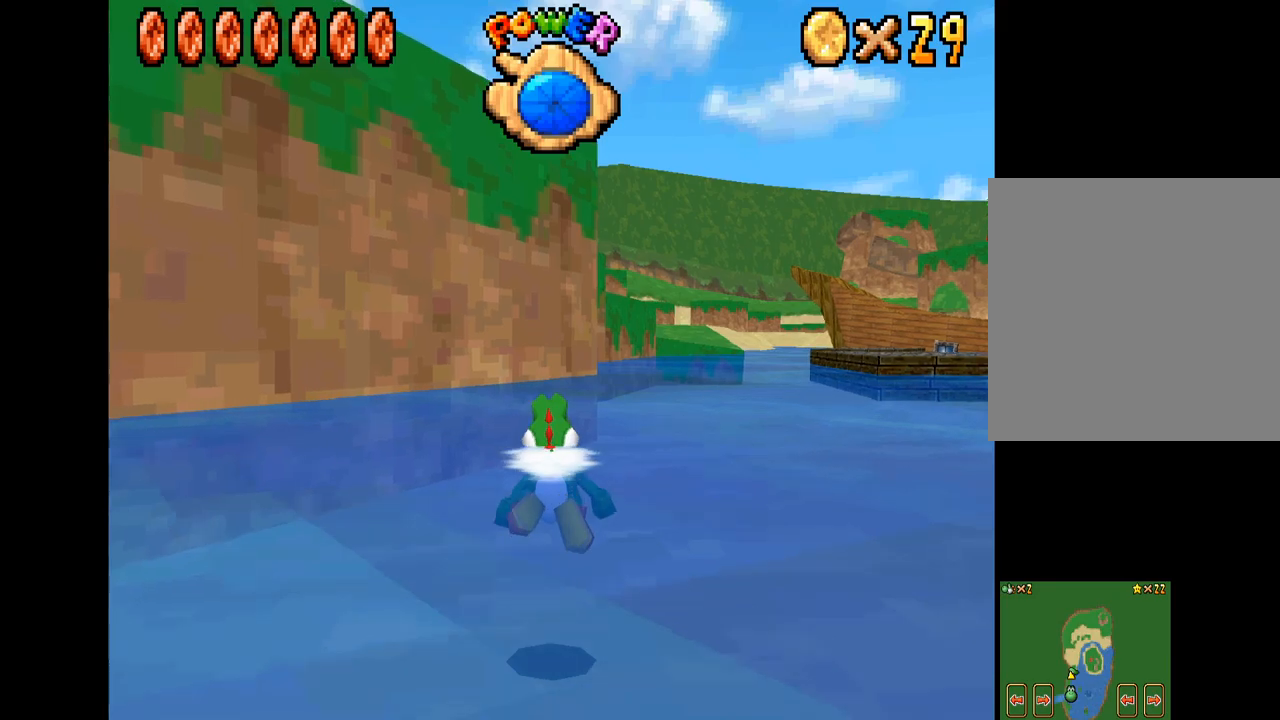
{"buttons": ["A"], "left_stick": "center", "right_stick": "center", "events": [[17, "A", "up"], [100, "left_stick", "right"], [133, "A", "down"], [217, "A", "up"], [317, "A", "down"], [367, "A", "up"], [500, "A", "down"], [500, "left_stick", "center"]]}
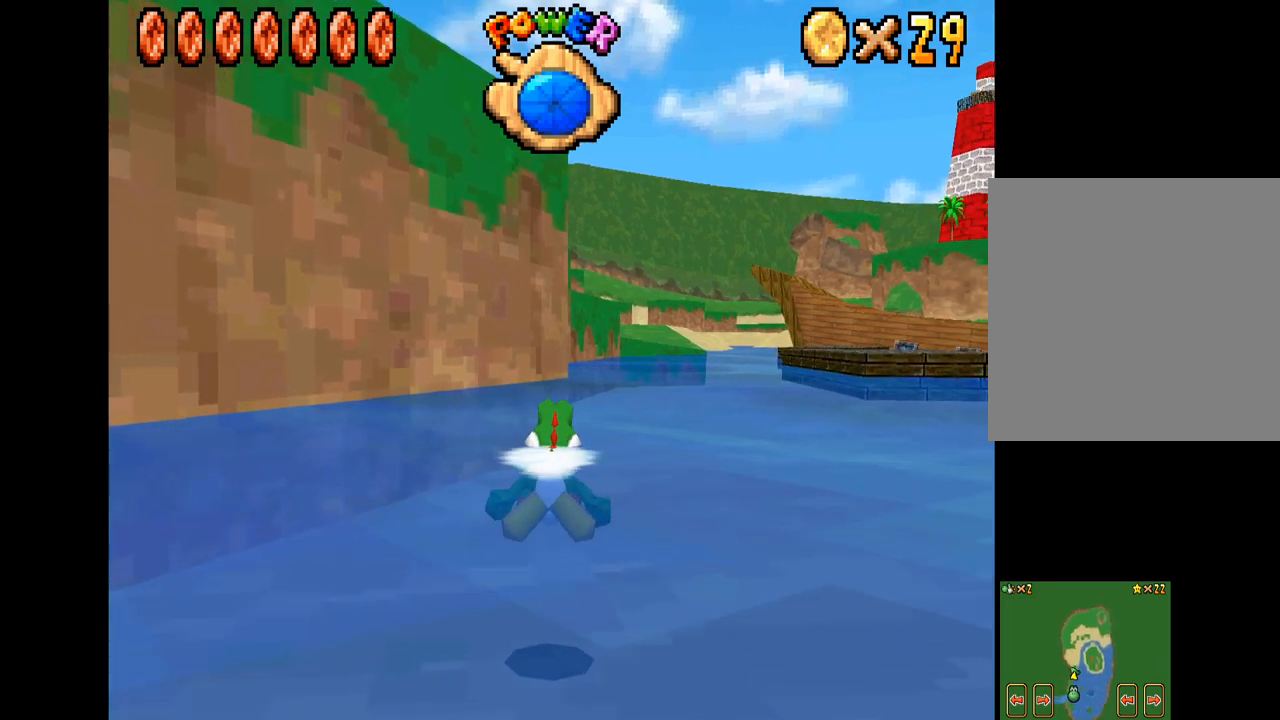
{"buttons": [], "left_stick": "center", "right_stick": "center", "events": [[83, "A", "up"], [150, "left_stick", "right"], [217, "A", "down"], [283, "left_stick", "center"], [300, "A", "up"], [417, "A", "down"], [483, "A", "up"]]}
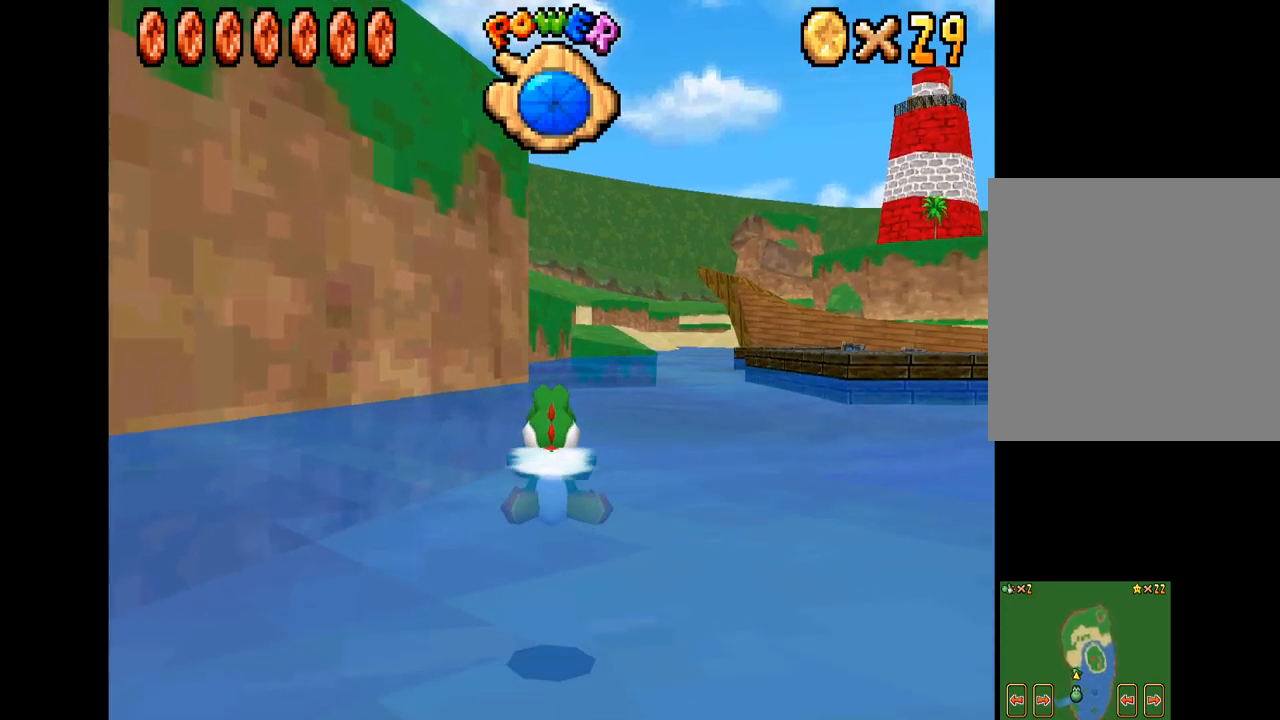
{"buttons": ["A"], "left_stick": "center", "right_stick": "center", "events": [[100, "A", "down"], [183, "A", "up"], [283, "A", "down"], [383, "A", "up"], [483, "A", "down"]]}
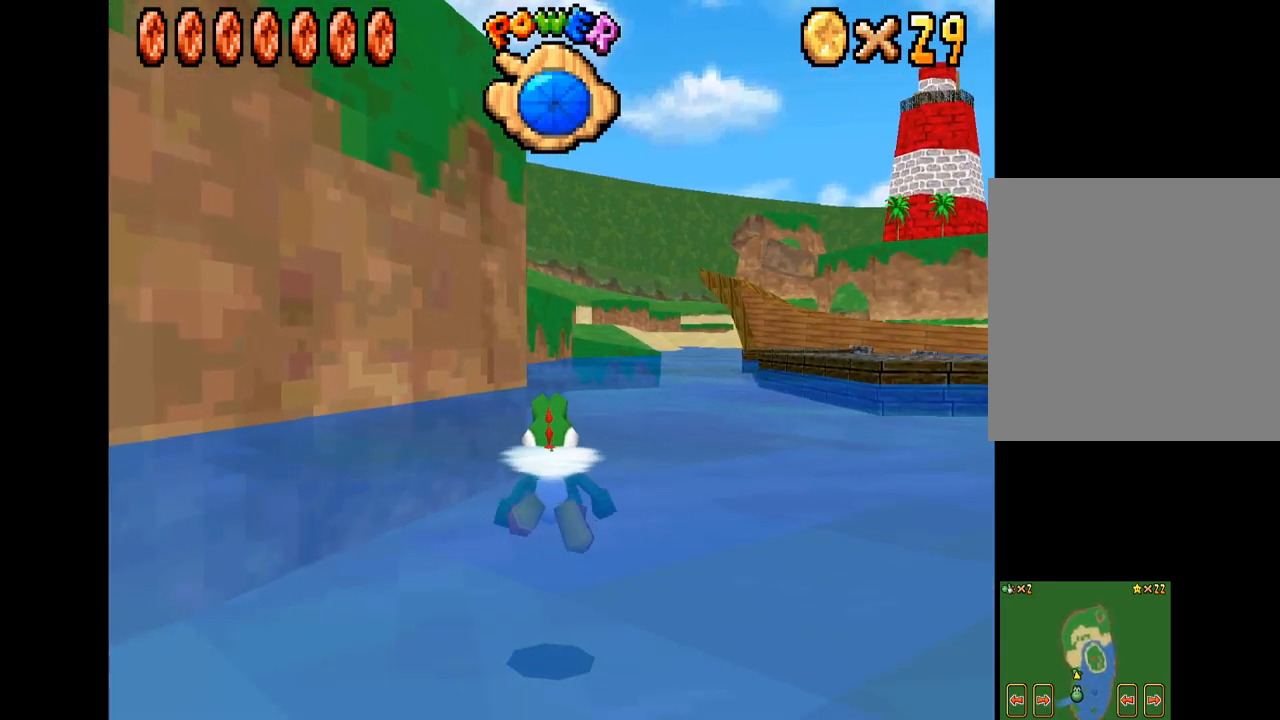
{"buttons": [], "left_stick": "right", "right_stick": "center", "events": [[67, "A", "up"], [183, "A", "down"], [267, "A", "up"], [350, "A", "down"], [450, "A", "up"], [467, "left_stick", "right"]]}
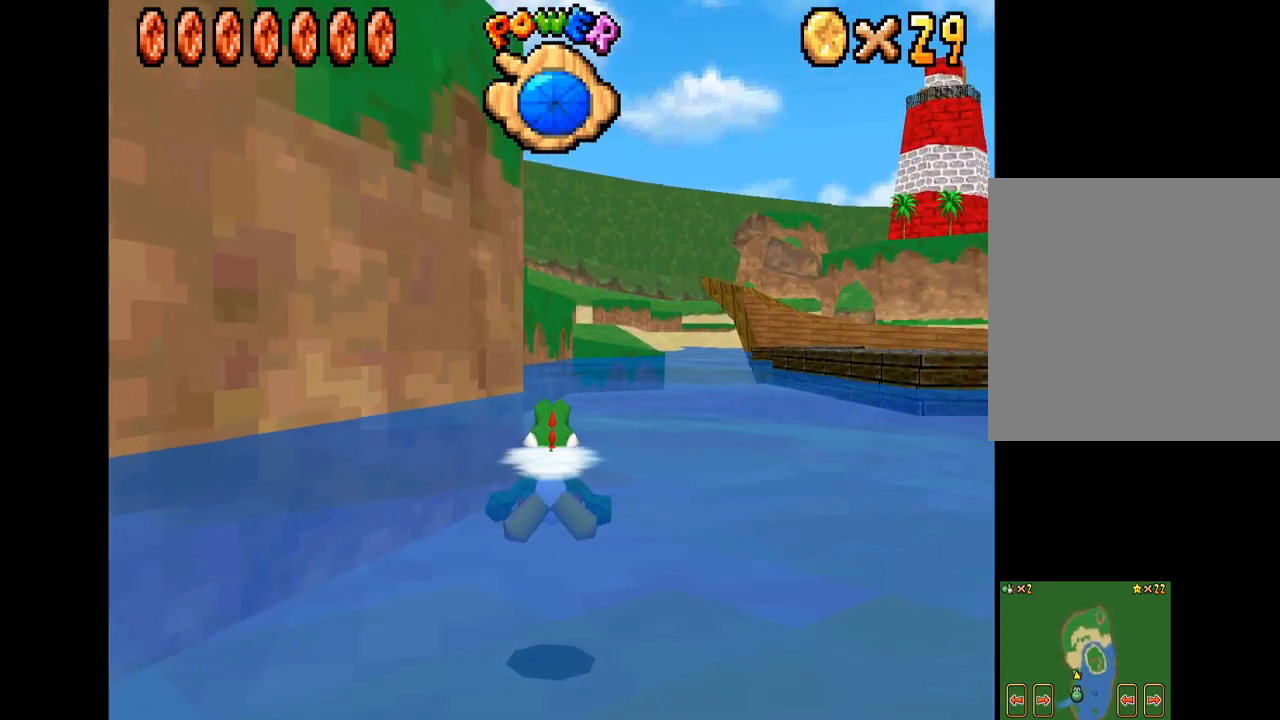
{"buttons": ["A"], "left_stick": "right", "right_stick": "center", "events": [[33, "A", "down"], [117, "A", "up"], [150, "left_stick", "center"], [233, "A", "down"], [333, "A", "up"], [400, "left_stick", "right"], [417, "A", "down"]]}
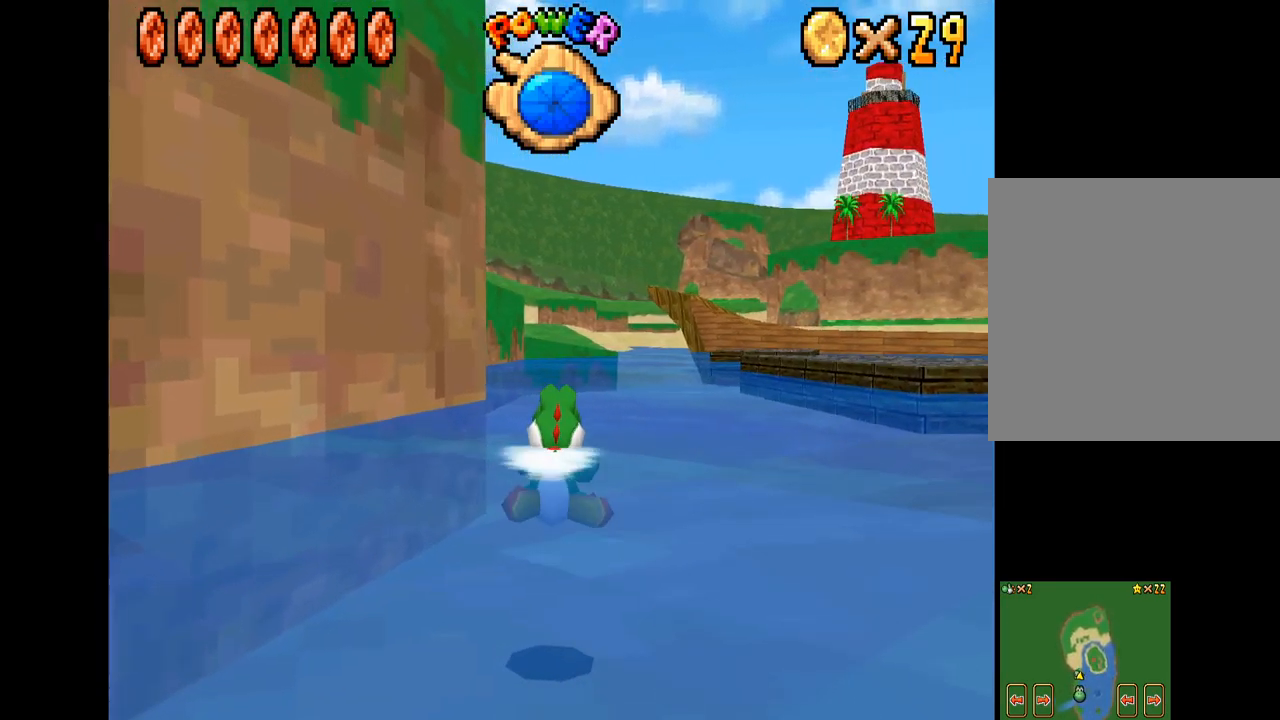
{"buttons": [], "left_stick": "right", "right_stick": "center", "events": [[17, "A", "up"], [133, "A", "down"], [217, "A", "up"], [333, "A", "down"], [417, "A", "up"]]}
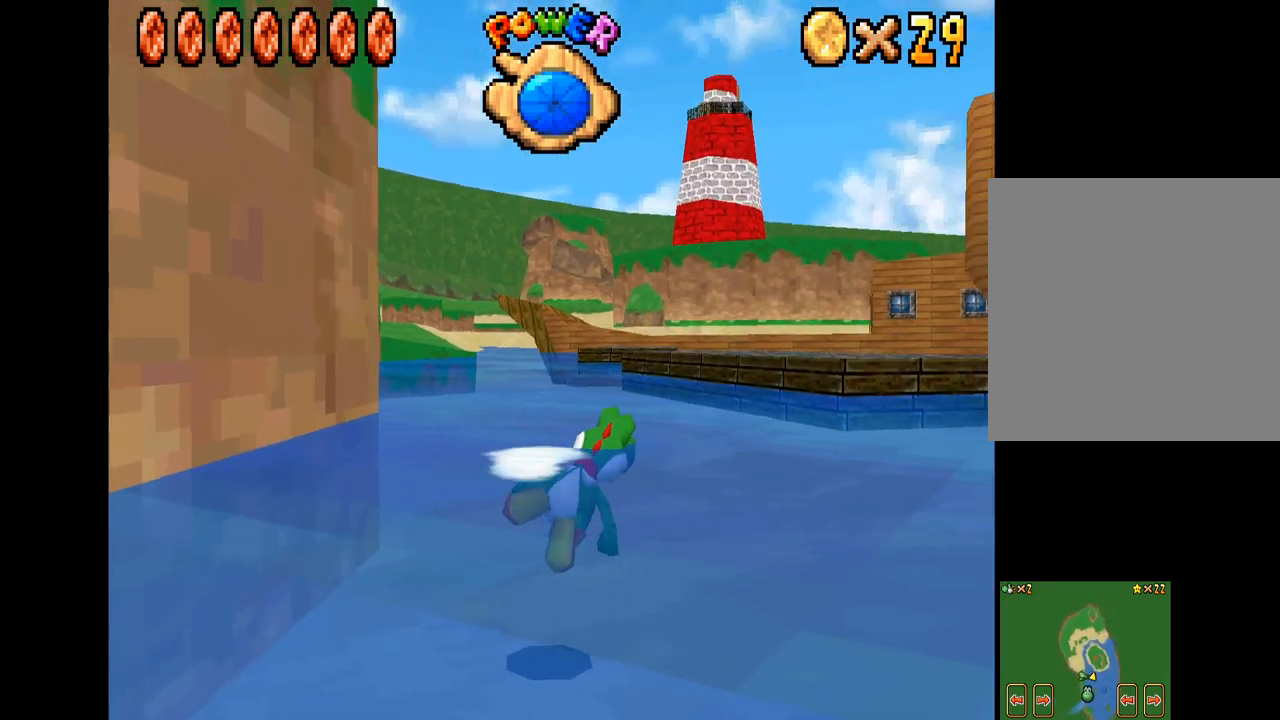
{"buttons": ["A"], "left_stick": "center", "right_stick": "center", "events": [[17, "A", "down"], [133, "A", "up"], [167, "left_stick", "center"], [217, "A", "down"], [267, "left_stick", "left"], [333, "A", "up"], [433, "A", "down"], [483, "left_stick", "center"]]}
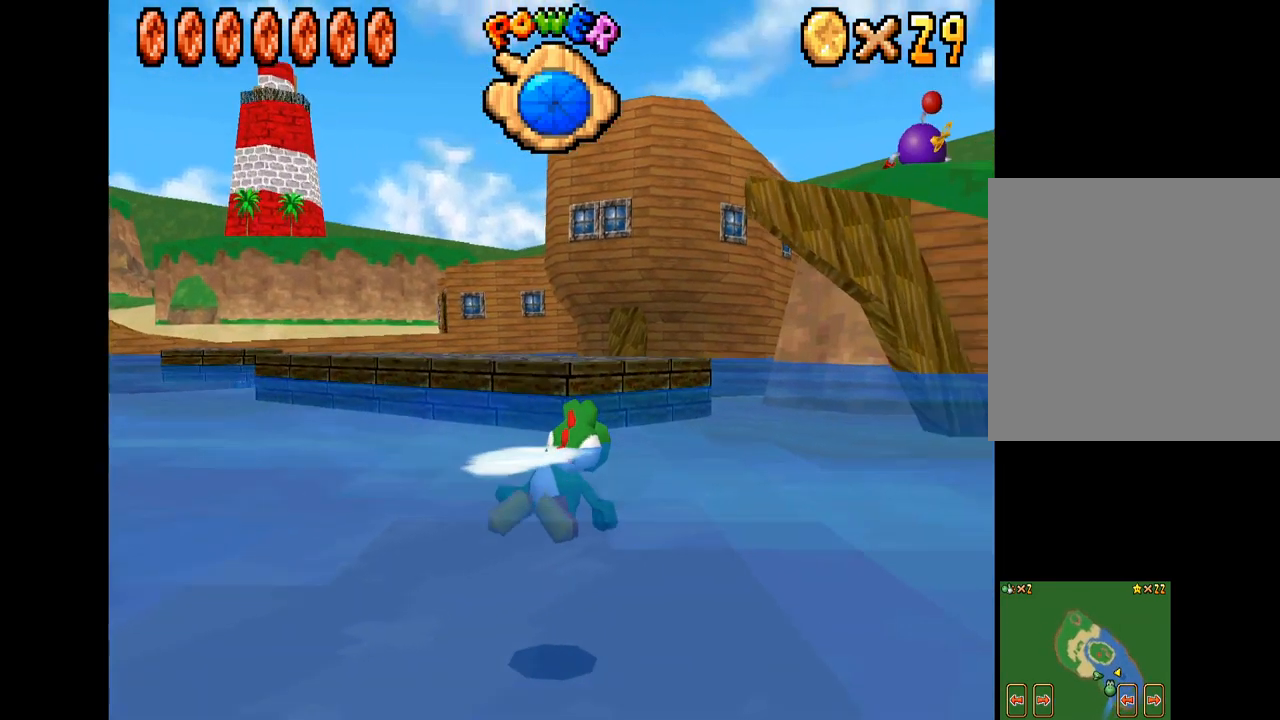
{"buttons": [], "left_stick": "center", "right_stick": "center", "events": [[33, "A", "up"], [133, "A", "down"], [133, "left_stick", "left"], [233, "A", "up"], [350, "A", "down"], [450, "A", "up"], [483, "left_stick", "center"]]}
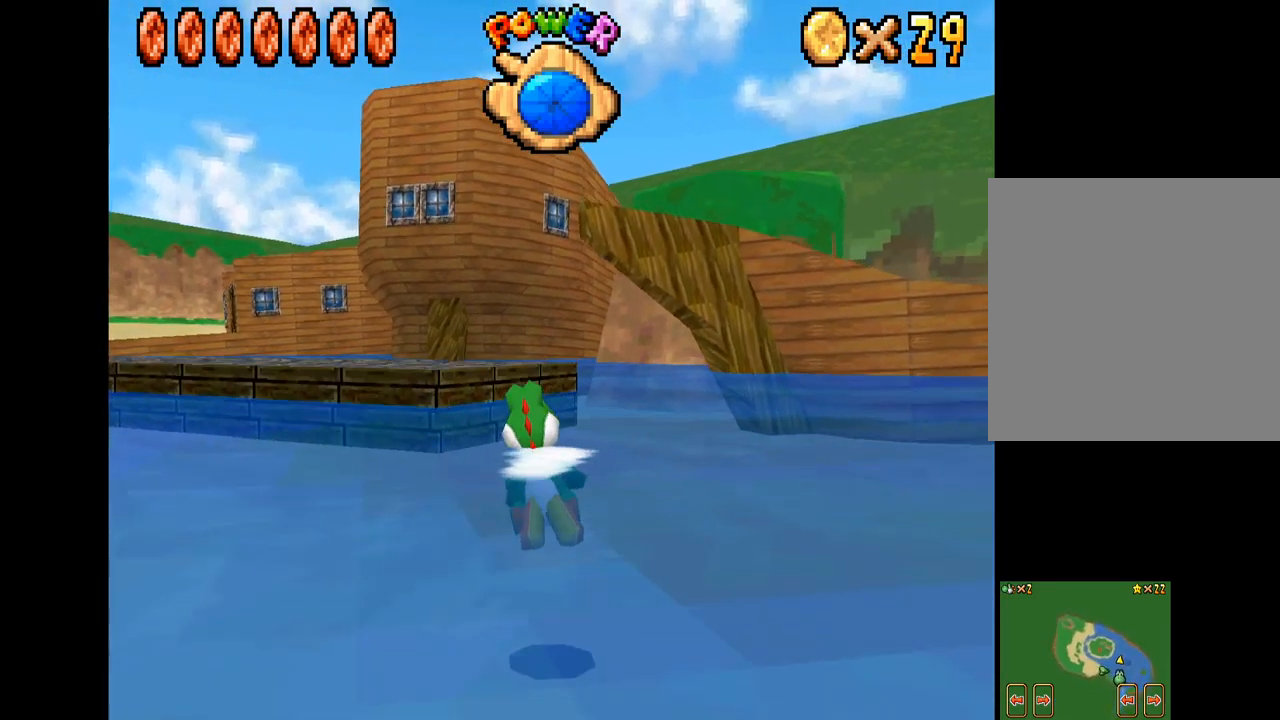
{"buttons": [], "left_stick": "center", "right_stick": "center", "events": [[33, "A", "down"], [150, "A", "up"], [217, "A", "down"], [317, "A", "up"], [417, "A", "down"], [500, "A", "up"]]}
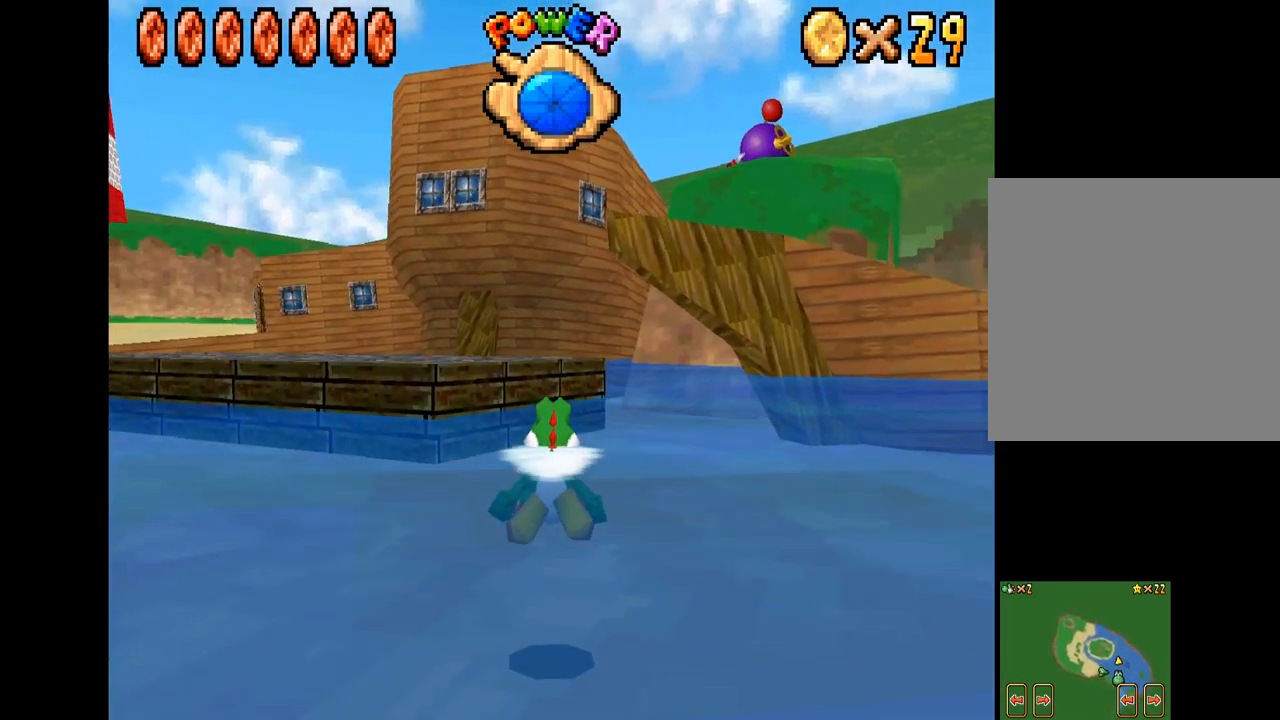
{"buttons": ["A"], "left_stick": "center", "right_stick": "center", "events": [[117, "A", "down"], [167, "left_stick", "left"], [200, "A", "up"], [317, "A", "down"], [350, "left_stick", "center"], [400, "A", "up"], [500, "A", "down"]]}
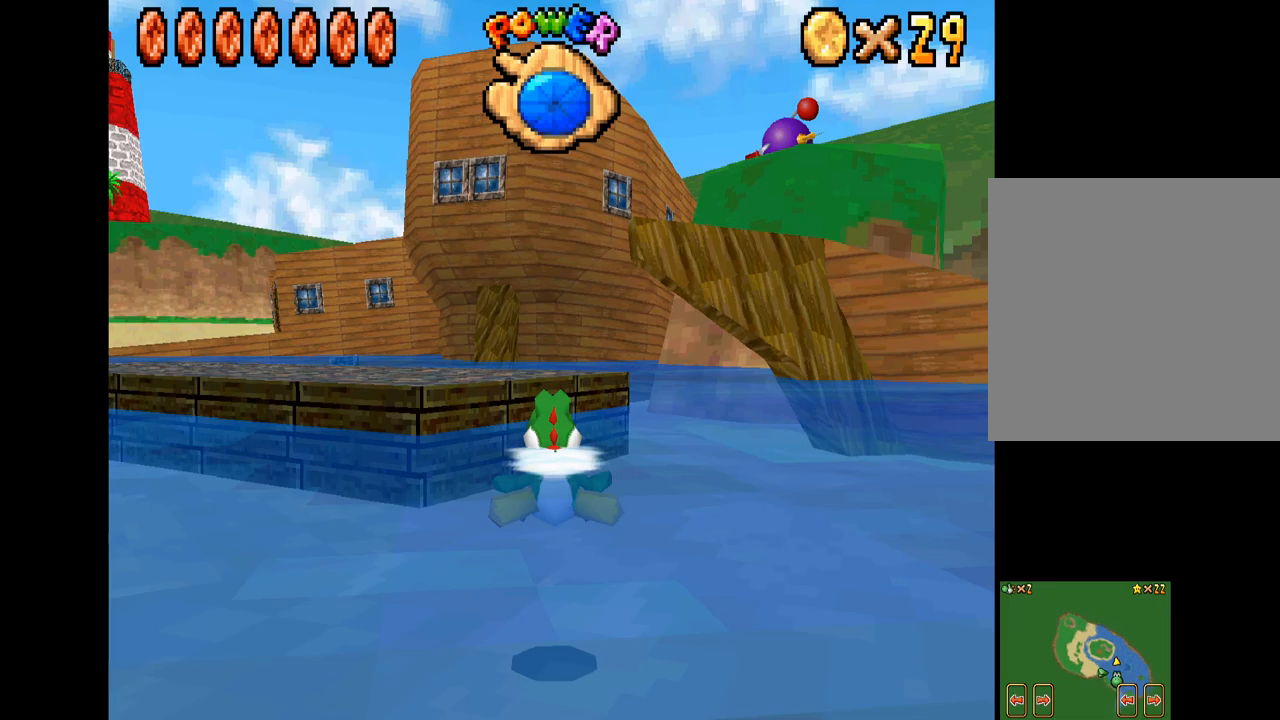
{"buttons": [], "left_stick": "left", "right_stick": "center", "events": [[84, "left_stick", "left"], [100, "A", "up"], [200, "A", "down"], [284, "left_stick", "center"], [300, "A", "up"], [367, "A", "down"], [367, "left_stick", "left"], [484, "A", "up"]]}
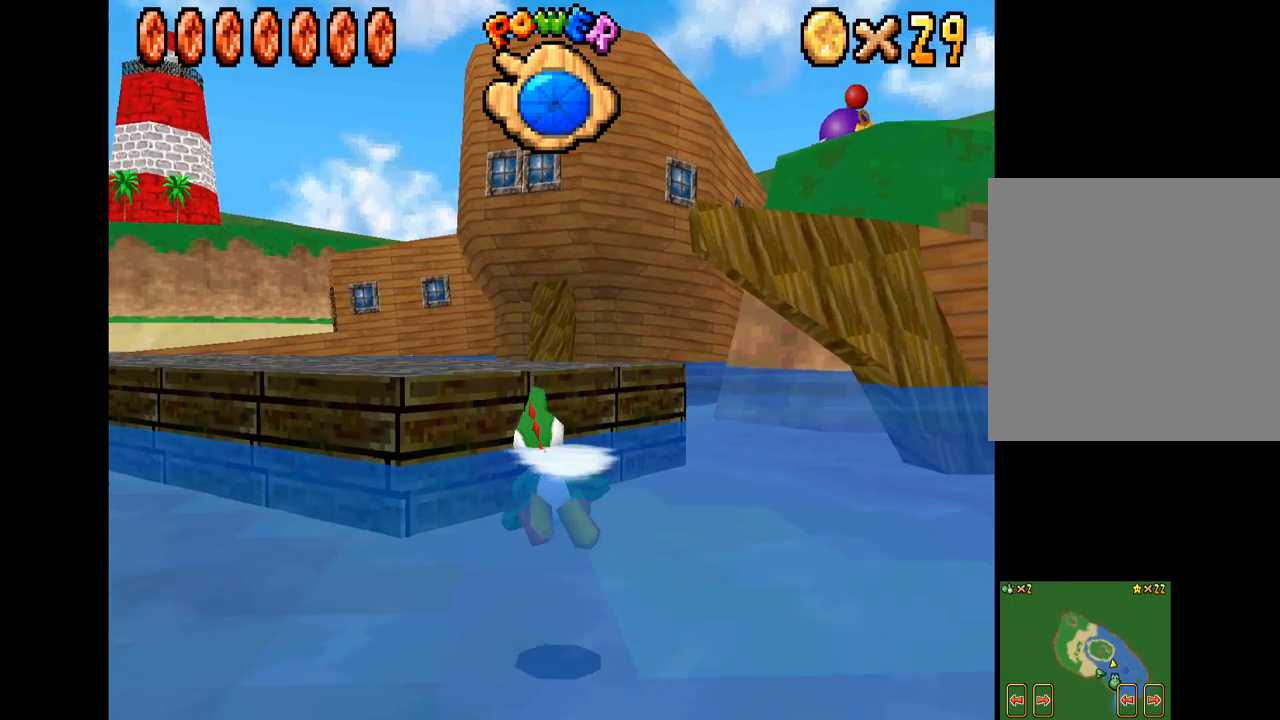
{"buttons": ["A"], "left_stick": "up-left", "right_stick": "center", "events": [[67, "A", "down"], [84, "left_stick", "center"], [184, "A", "up"], [217, "left_stick", "up-left"], [234, "A", "down"], [367, "A", "up"], [384, "A", "down"]]}
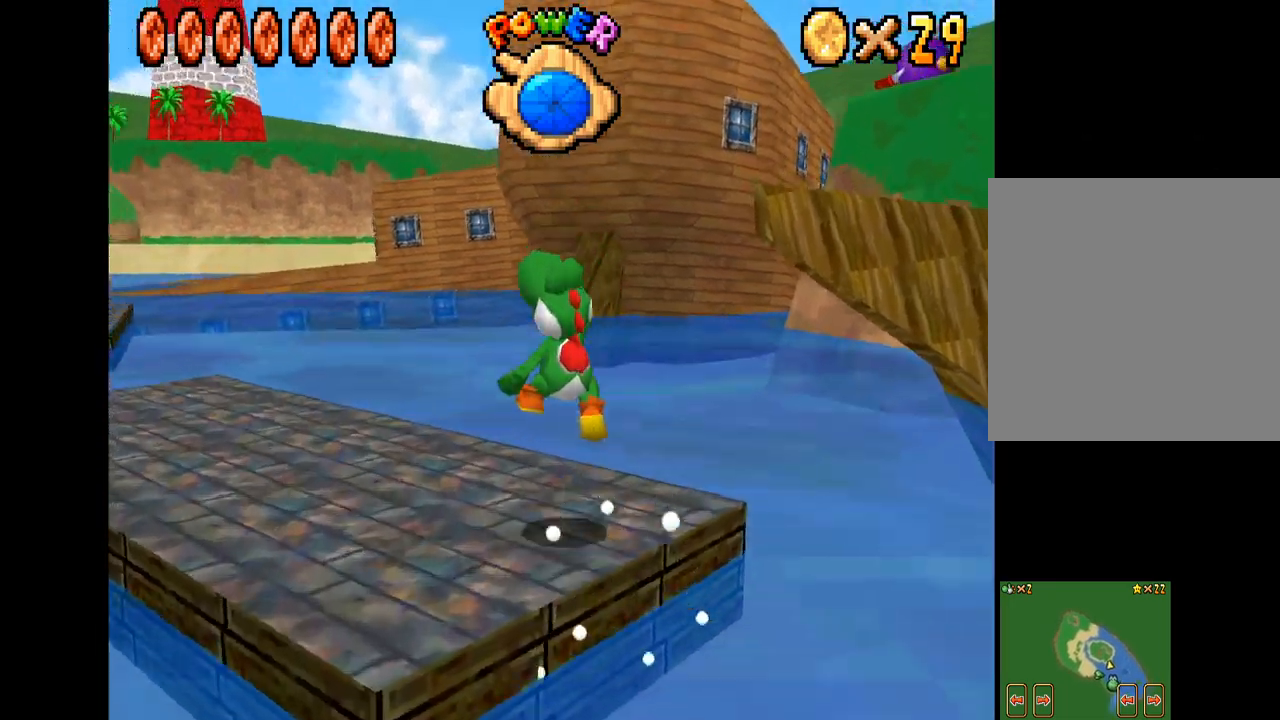
{"buttons": ["X"], "left_stick": "up-left", "right_stick": "center", "events": [[50, "A", "up"], [150, "X", "down"]]}
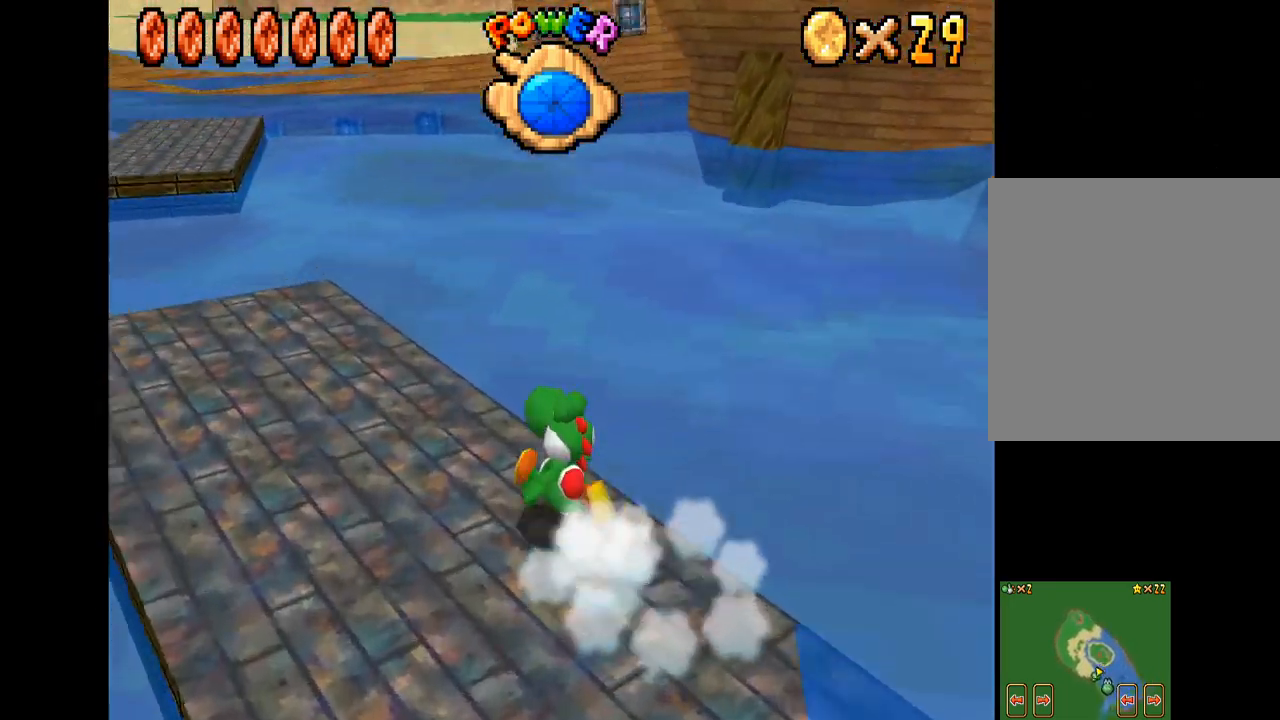
{"buttons": ["X"], "left_stick": "up", "right_stick": "center", "events": [[450, "left_stick", "up"]]}
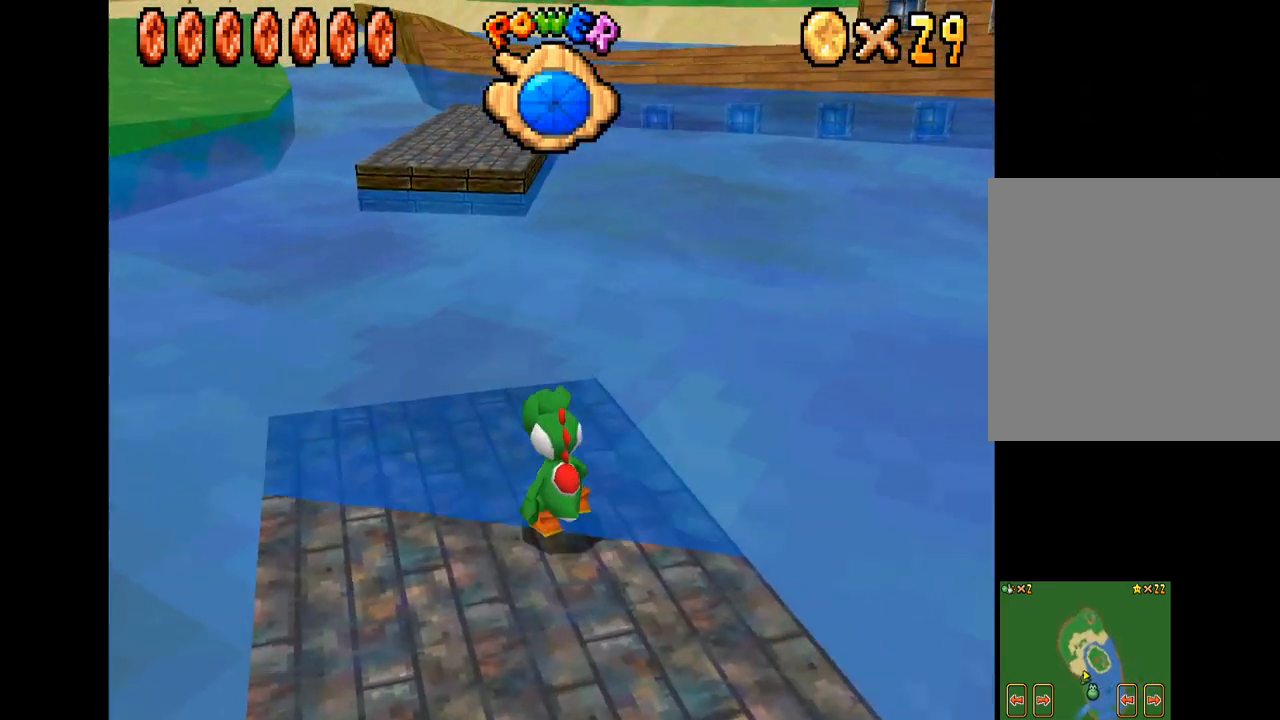
{"buttons": ["A", "X", "R2"], "left_stick": "up-right", "right_stick": "center", "events": [[100, "R2", "down"], [117, "A", "down"], [184, "left_stick", "up-right"]]}
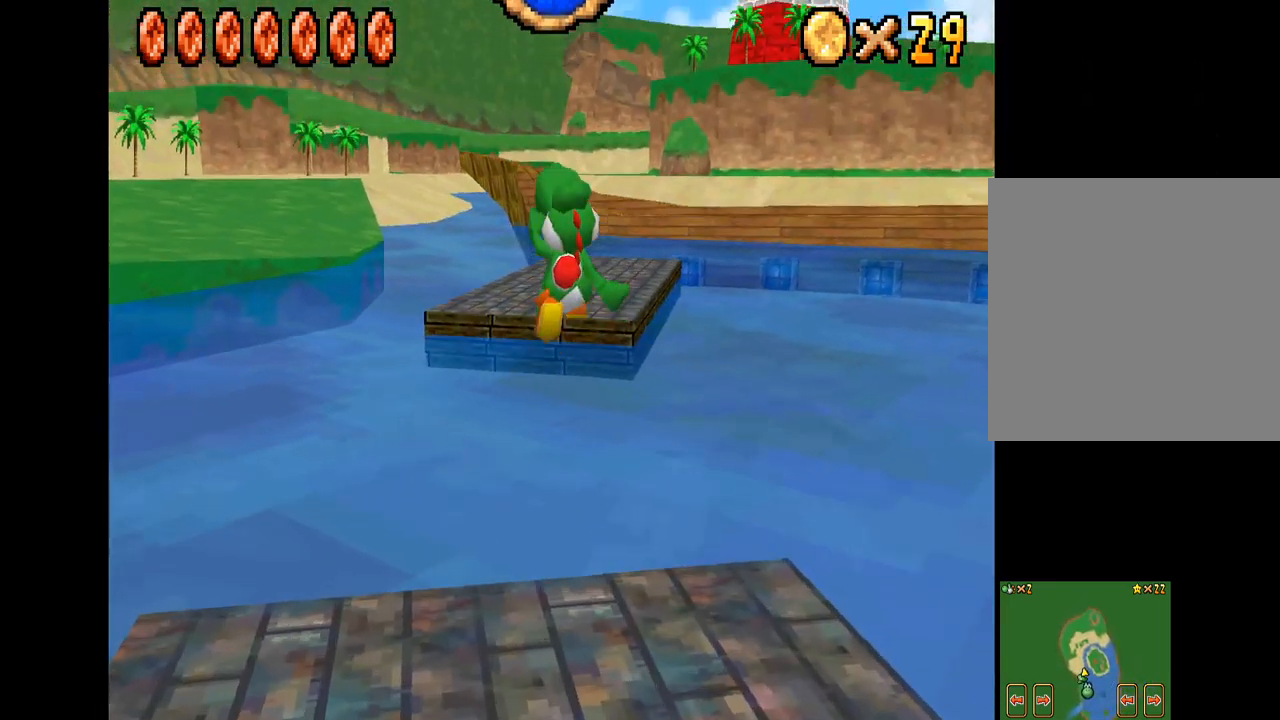
{"buttons": ["A", "X"], "left_stick": "up", "right_stick": "center", "events": [[217, "left_stick", "up"], [484, "R2", "up"]]}
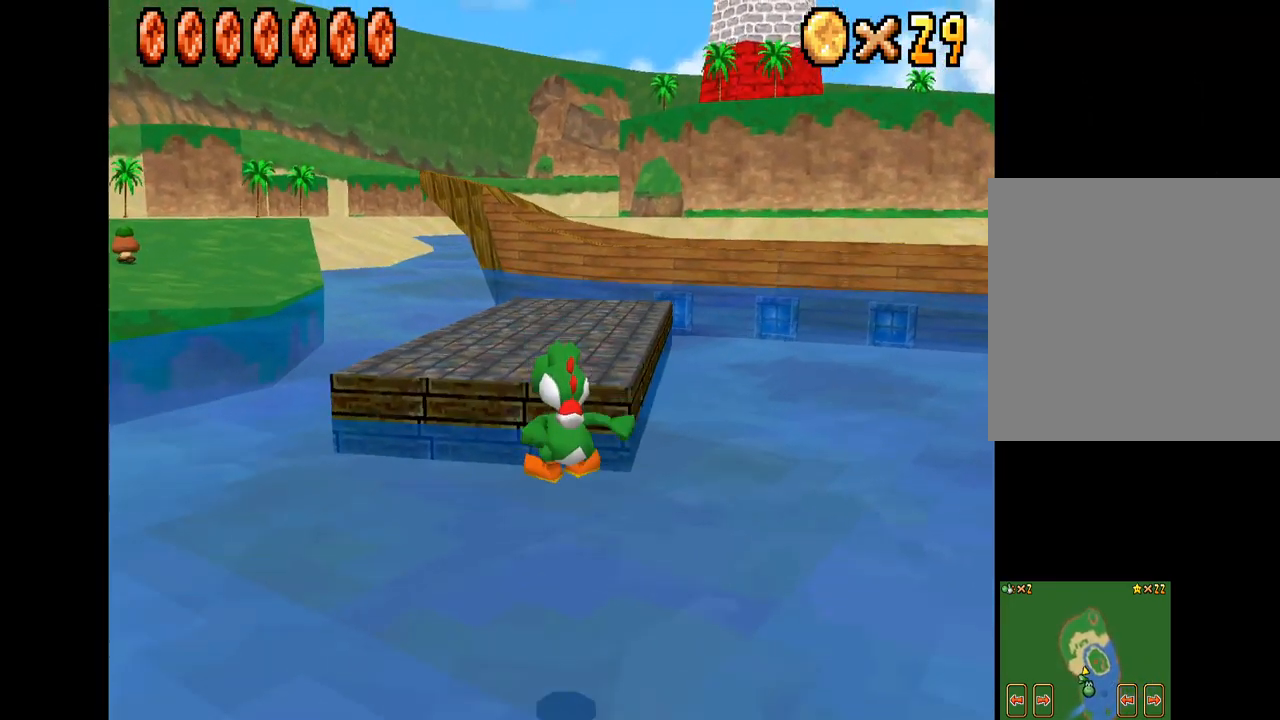
{"buttons": [], "left_stick": "center", "right_stick": "center", "events": [[50, "A", "up"], [50, "X", "up"], [167, "A", "down"], [284, "A", "up"], [350, "A", "down"], [434, "left_stick", "center"], [484, "A", "up"]]}